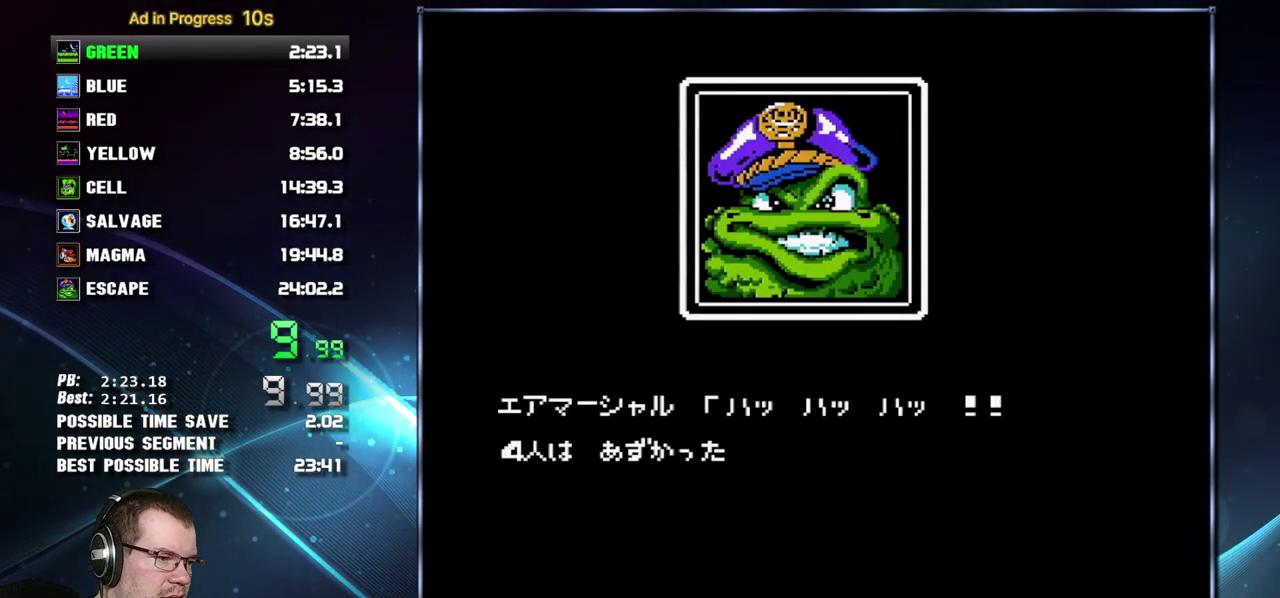
Gameplay with a controller (Nintendo layout); each line is a JSON object with the inputs held at the frame after it. "events" lists button and stick changes between this image and that frame as [ms after this image, input, new state], when the widget could be followed in between. Not read: L3 R3 START.
{"buttons": ["B"], "events": [[83, "A", "down"], [150, "A", "up"], [233, "A", "down"], [333, "A", "up"], [400, "A", "down"], [483, "A", "up"]]}
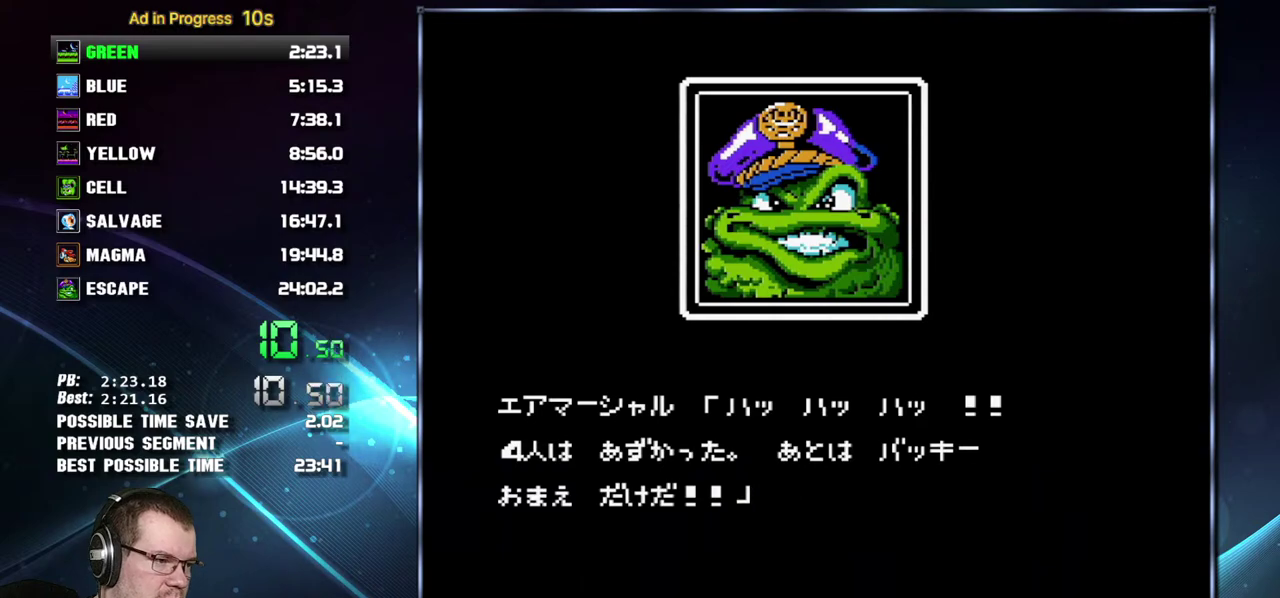
{"buttons": ["B"], "events": [[50, "A", "down"], [300, "A", "up"], [367, "A", "down"], [467, "A", "up"]]}
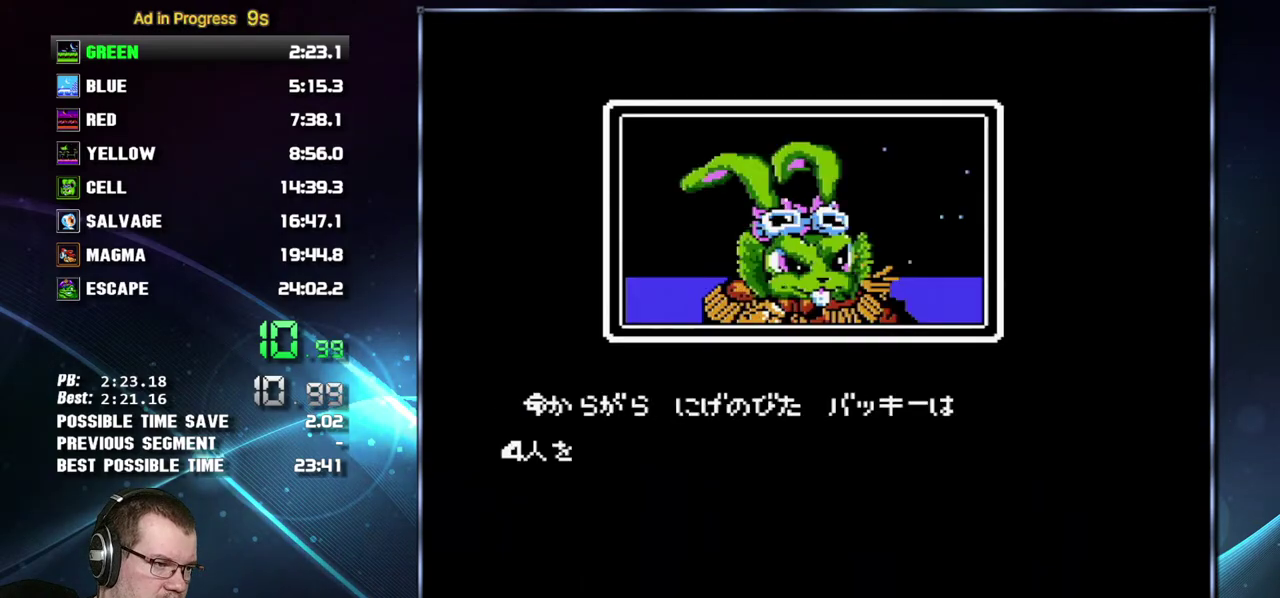
{"buttons": ["B"], "events": []}
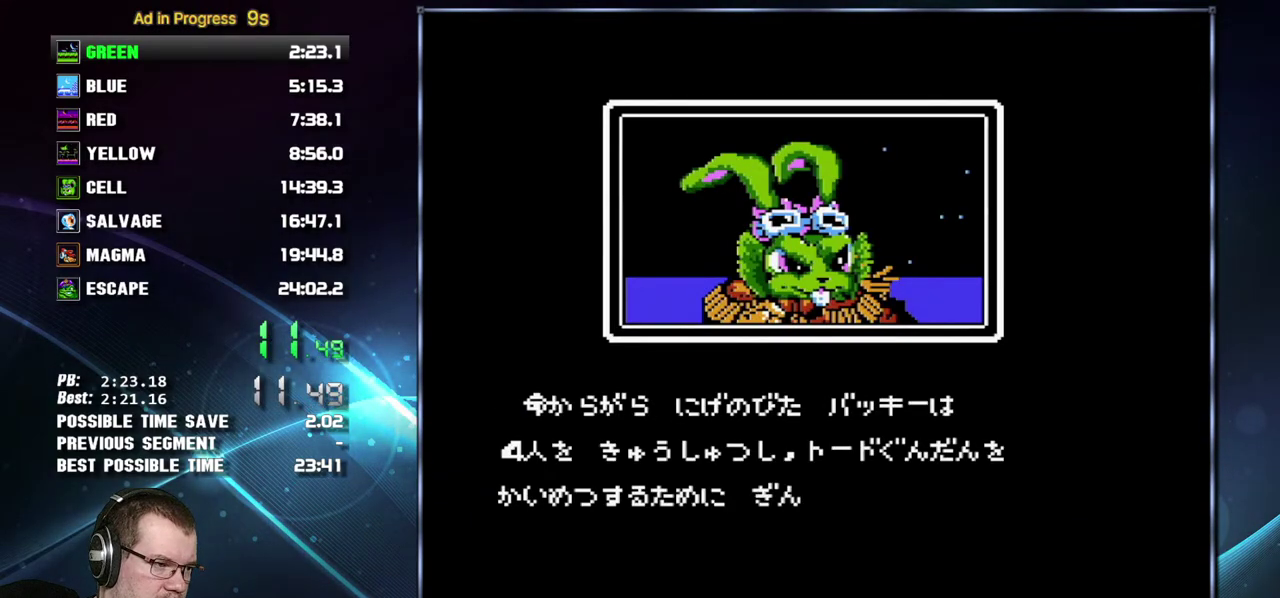
{"buttons": ["B"], "events": []}
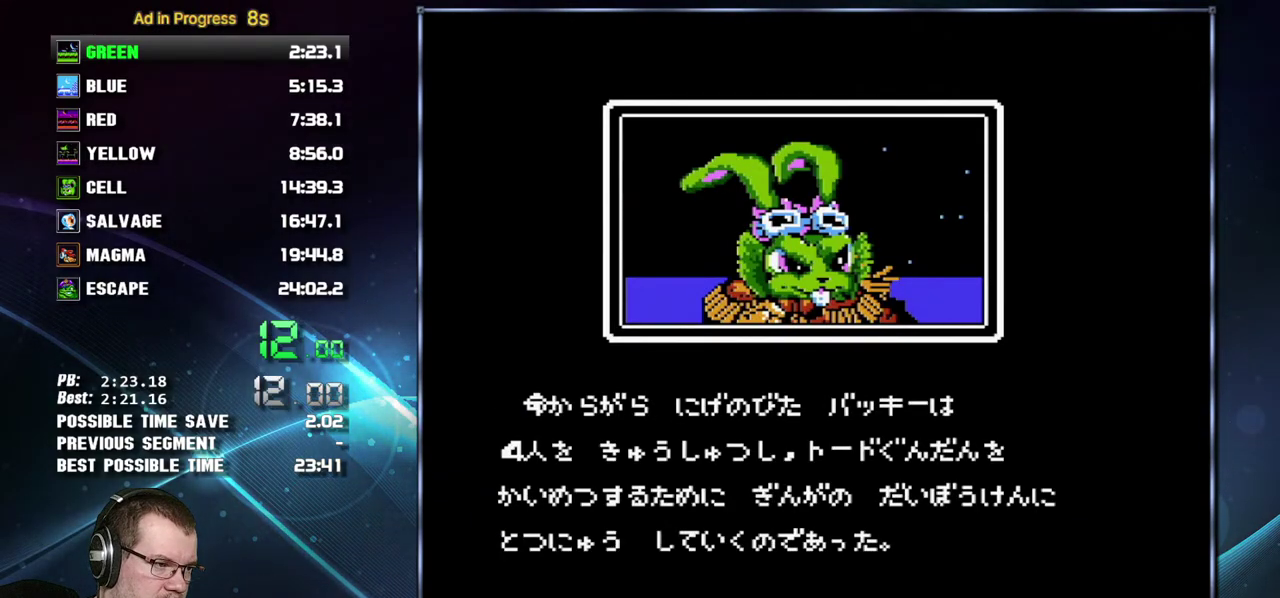
{"buttons": [], "events": [[467, "B", "up"]]}
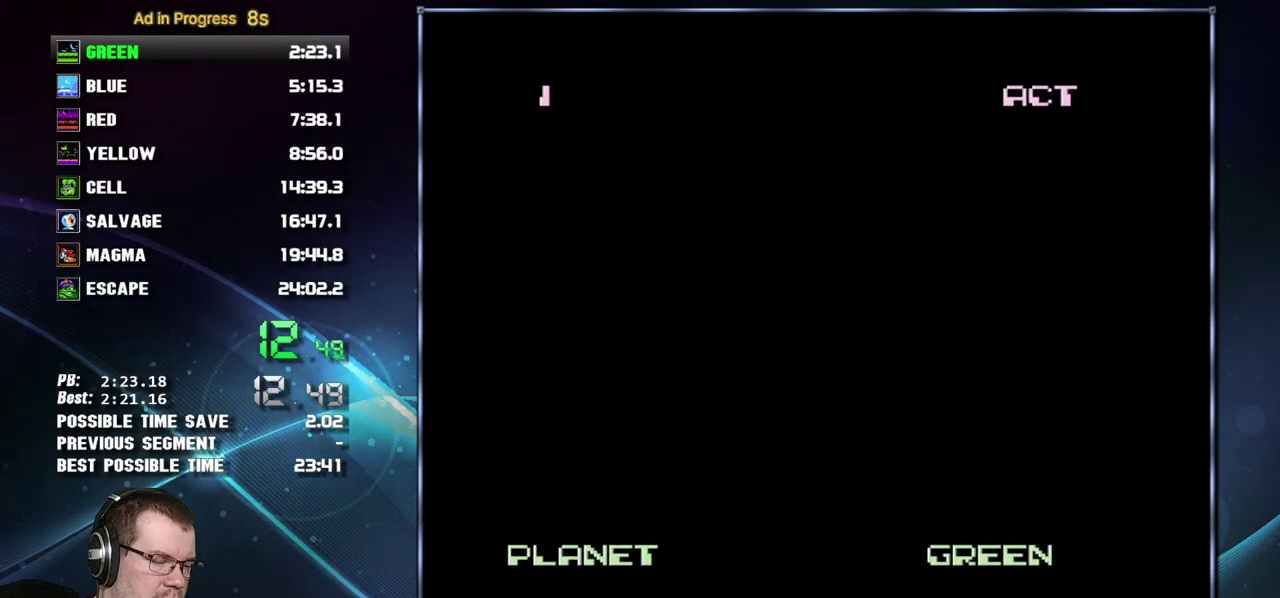
{"buttons": ["DPAD_RIGHT"], "events": [[17, "B", "down"], [117, "B", "up"], [183, "DPAD_RIGHT", "down"]]}
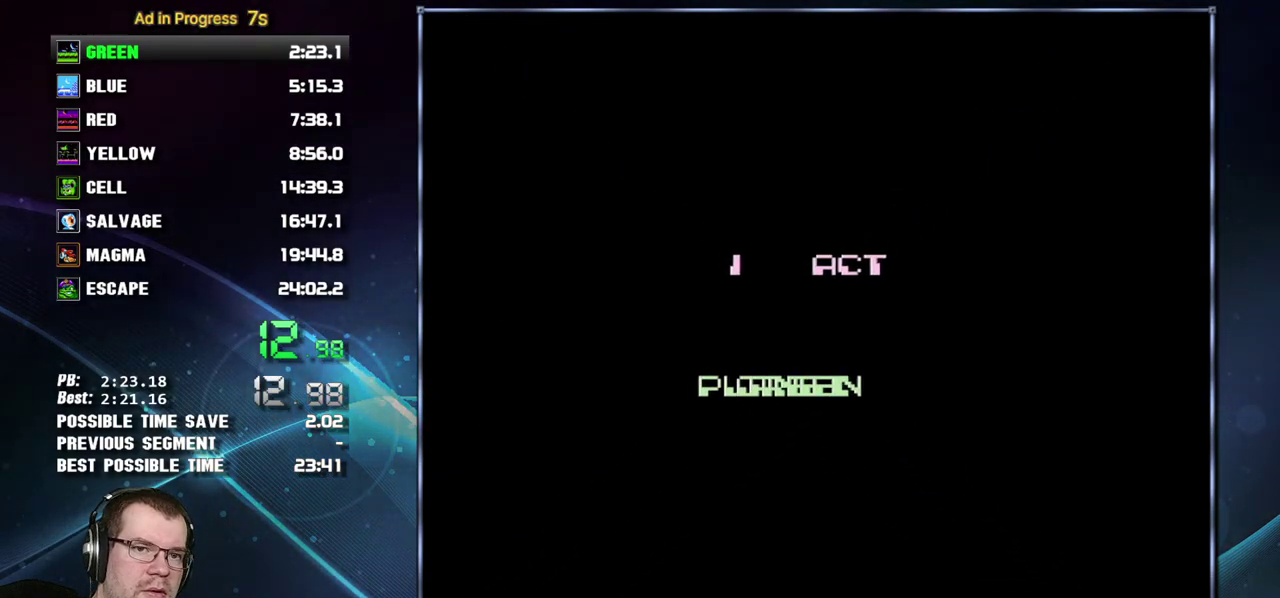
{"buttons": ["DPAD_RIGHT"], "events": []}
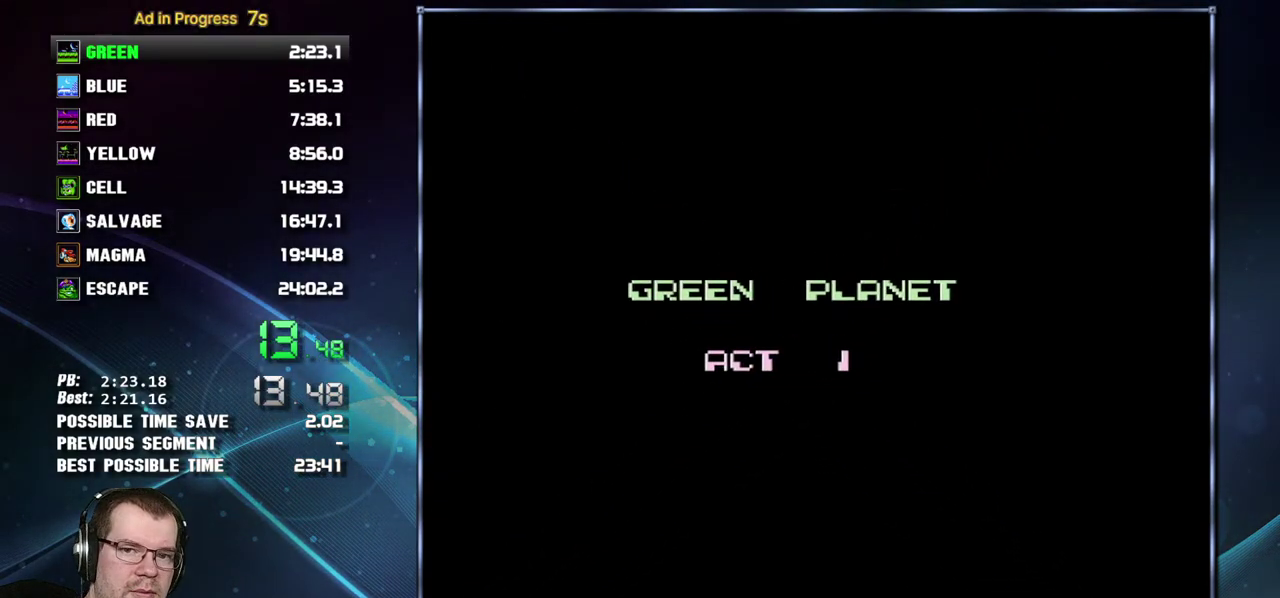
{"buttons": ["DPAD_RIGHT"], "events": []}
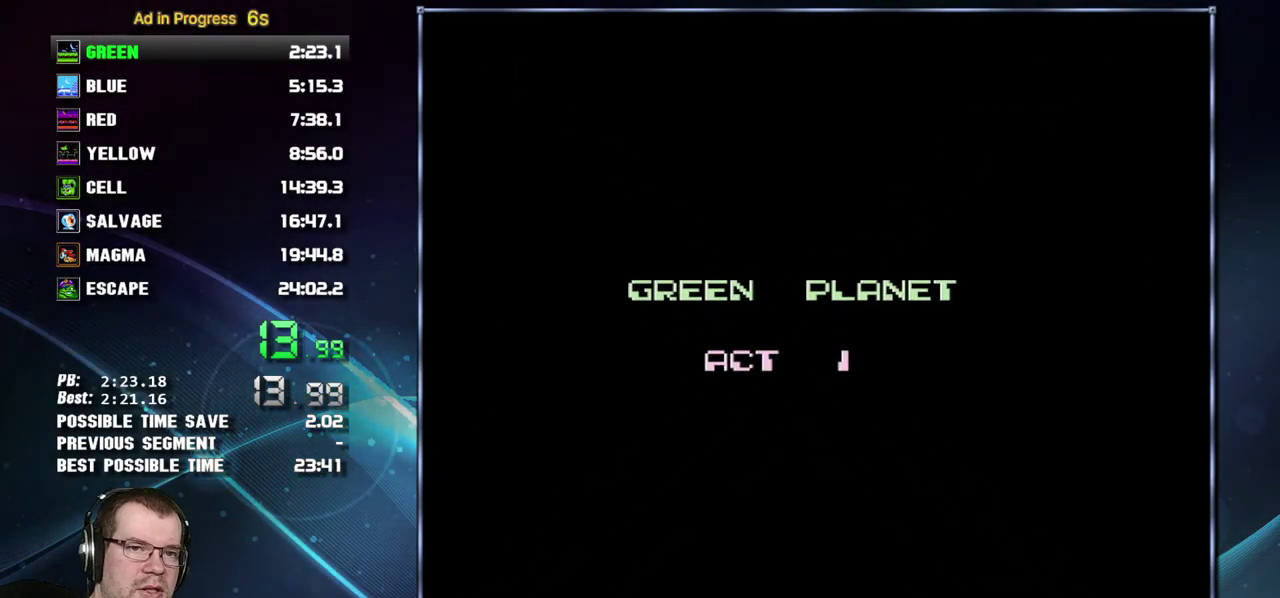
{"buttons": ["DPAD_RIGHT"], "events": []}
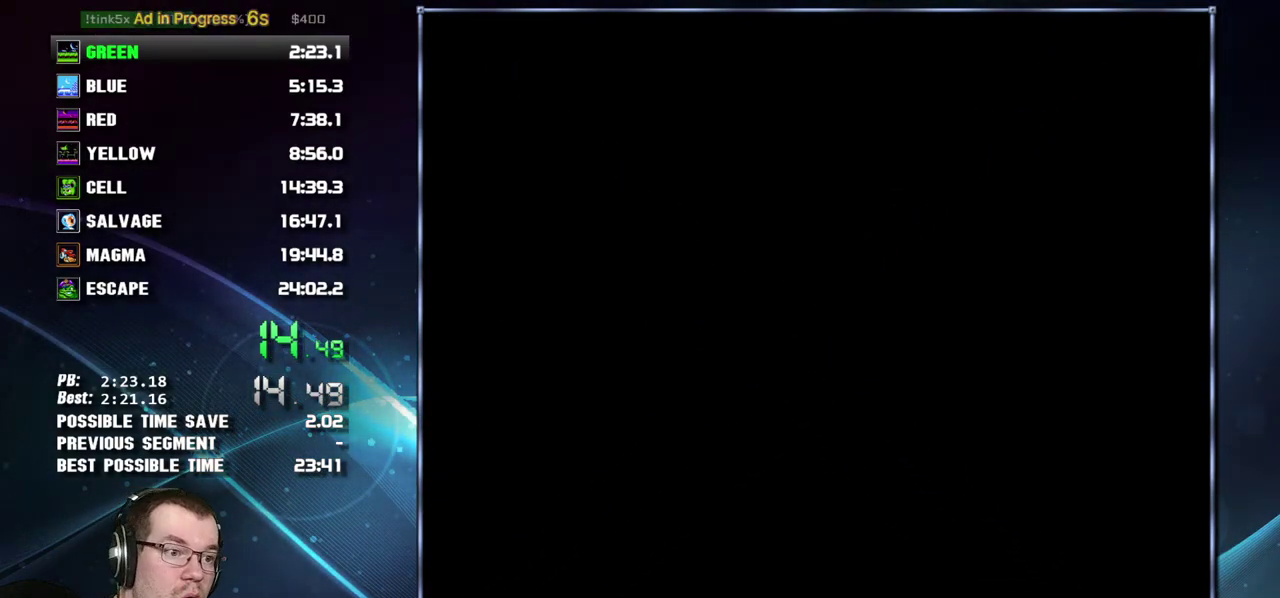
{"buttons": ["DPAD_RIGHT"], "events": []}
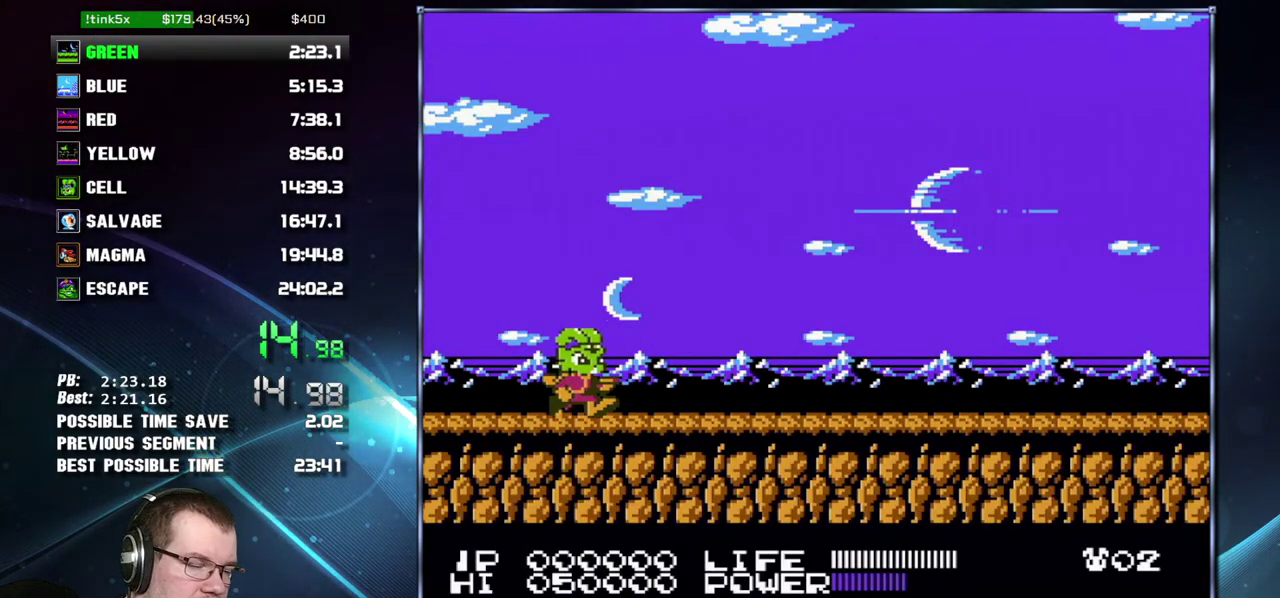
{"buttons": ["DPAD_RIGHT"], "events": []}
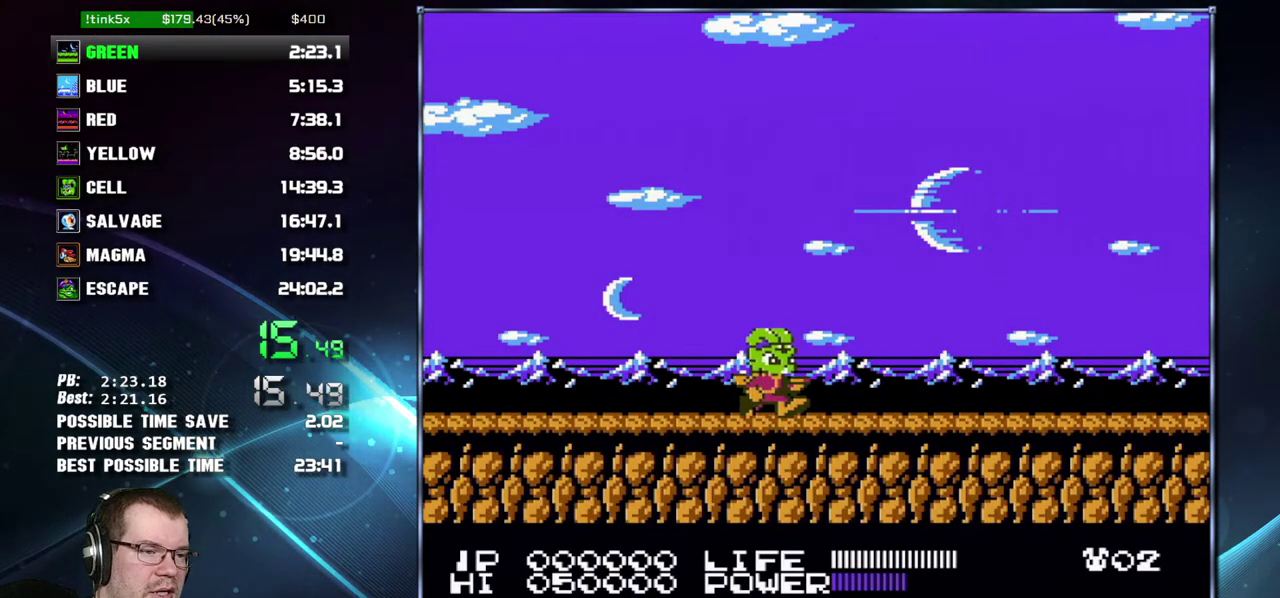
{"buttons": ["DPAD_RIGHT"], "events": []}